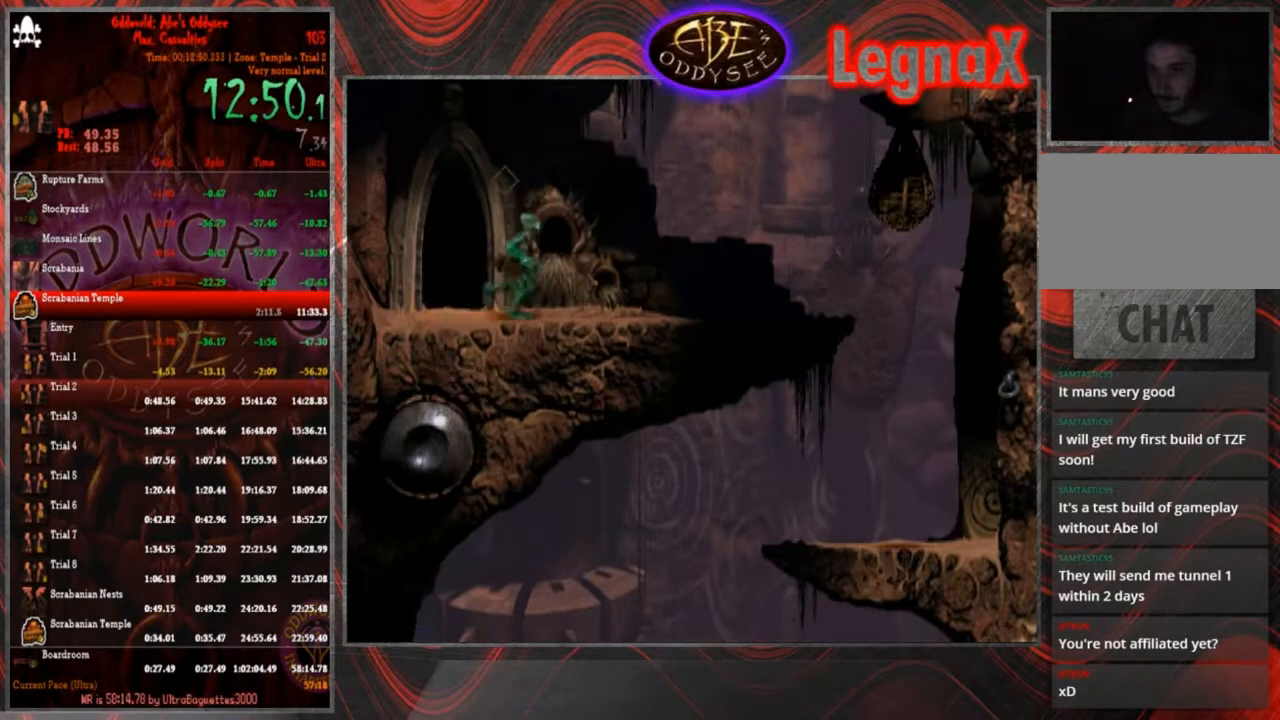
Gameplay with a controller (PlayStation layout); each line is a JSON object with the inputs held at the frame after it (dt_ms = milliseconds from this image to that frame). "events" lists button and stick changes between this image and that frame as [ms after this image, input, new state], when the widget could be followed in between. Not read: L3 R3 right_stick.
{"dt_ms": 501, "buttons": ["TRIANGLE", "R1"], "left_stick": "right", "events": [[401, "TRIANGLE", "down"]]}
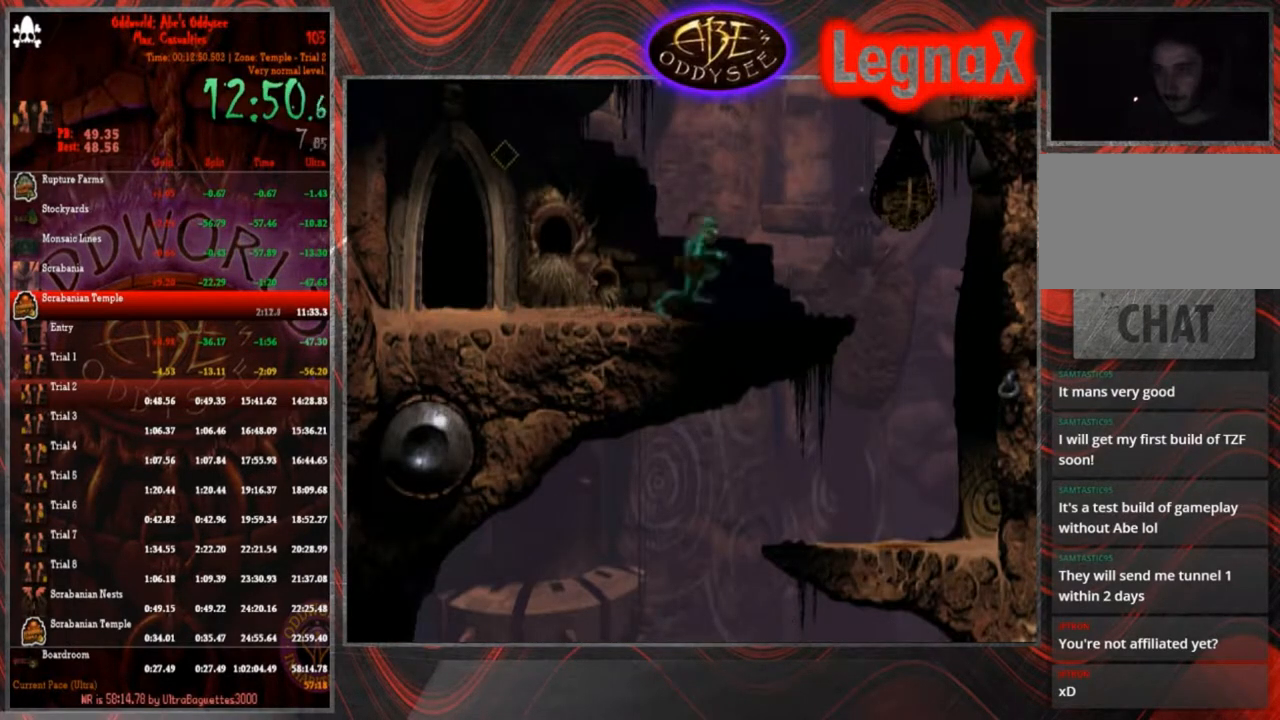
{"dt_ms": 500, "buttons": [], "left_stick": "left", "events": [[100, "R1", "up"], [100, "TRIANGLE", "up"], [100, "left_stick", "center"], [334, "left_stick", "left"]]}
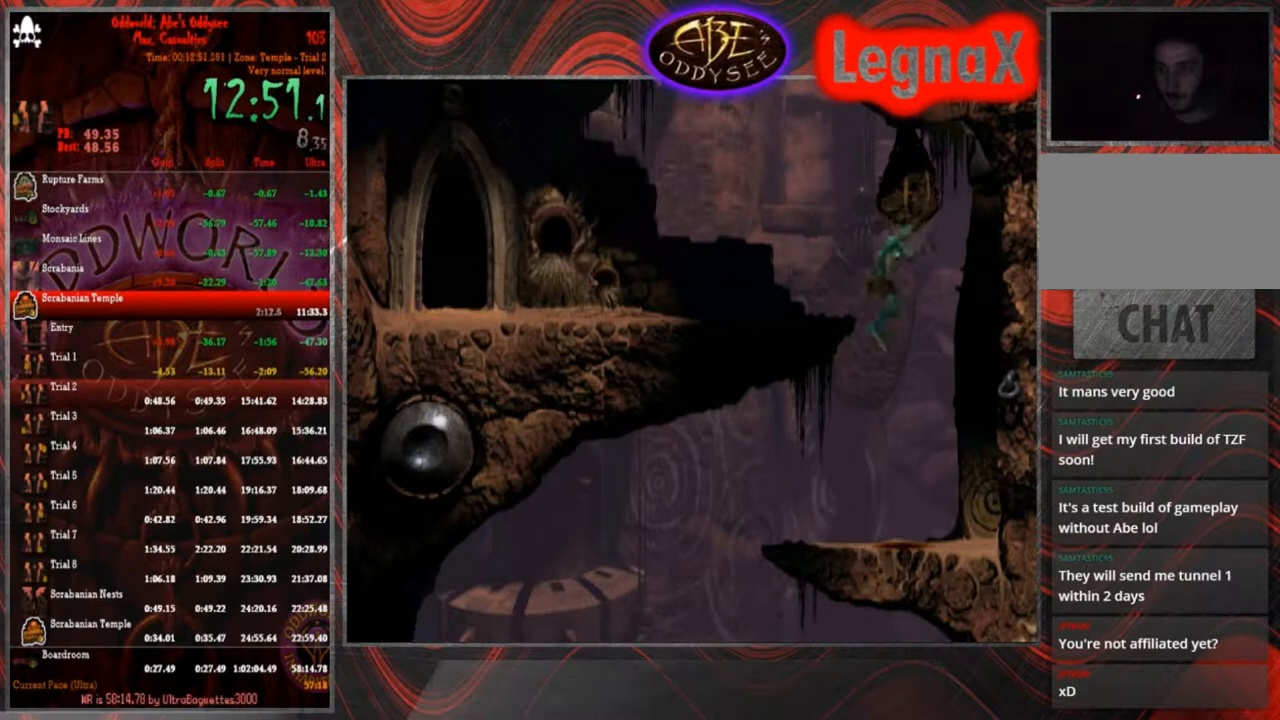
{"dt_ms": 501, "buttons": [], "left_stick": "down-left", "events": [[434, "left_stick", "down-left"]]}
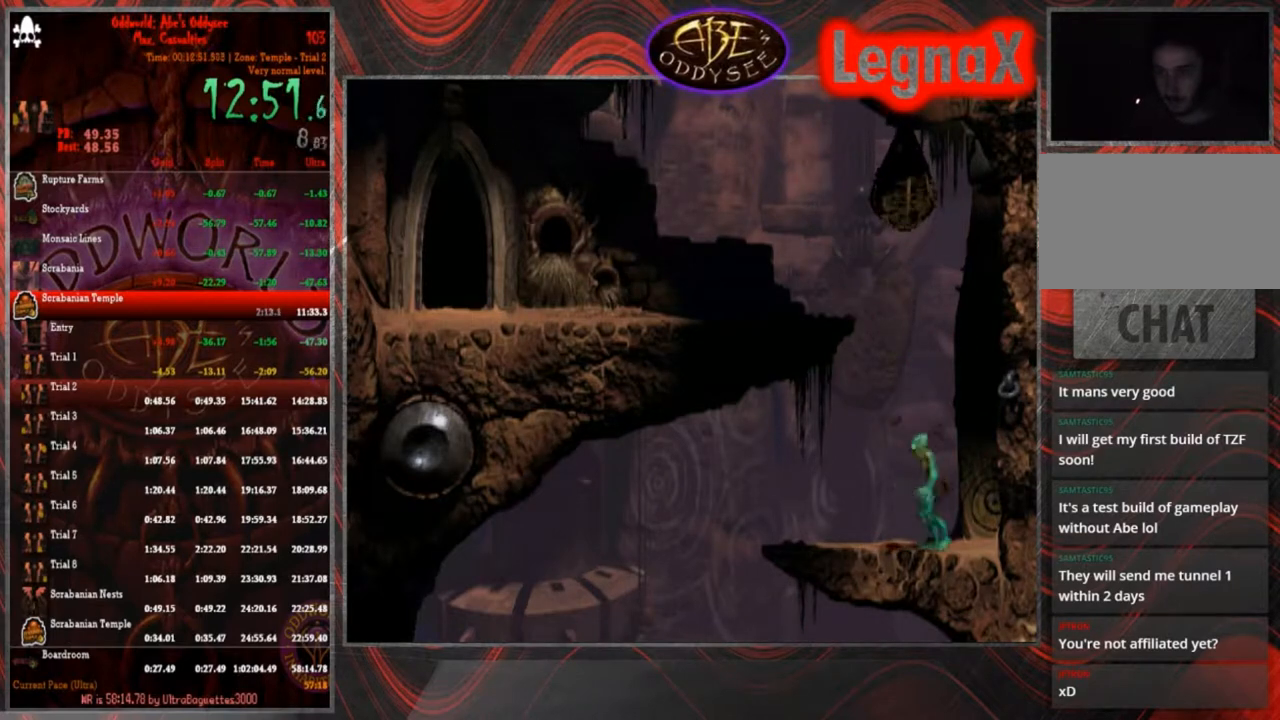
{"dt_ms": 500, "buttons": [], "left_stick": "center", "events": [[133, "left_stick", "down"], [300, "left_stick", "center"]]}
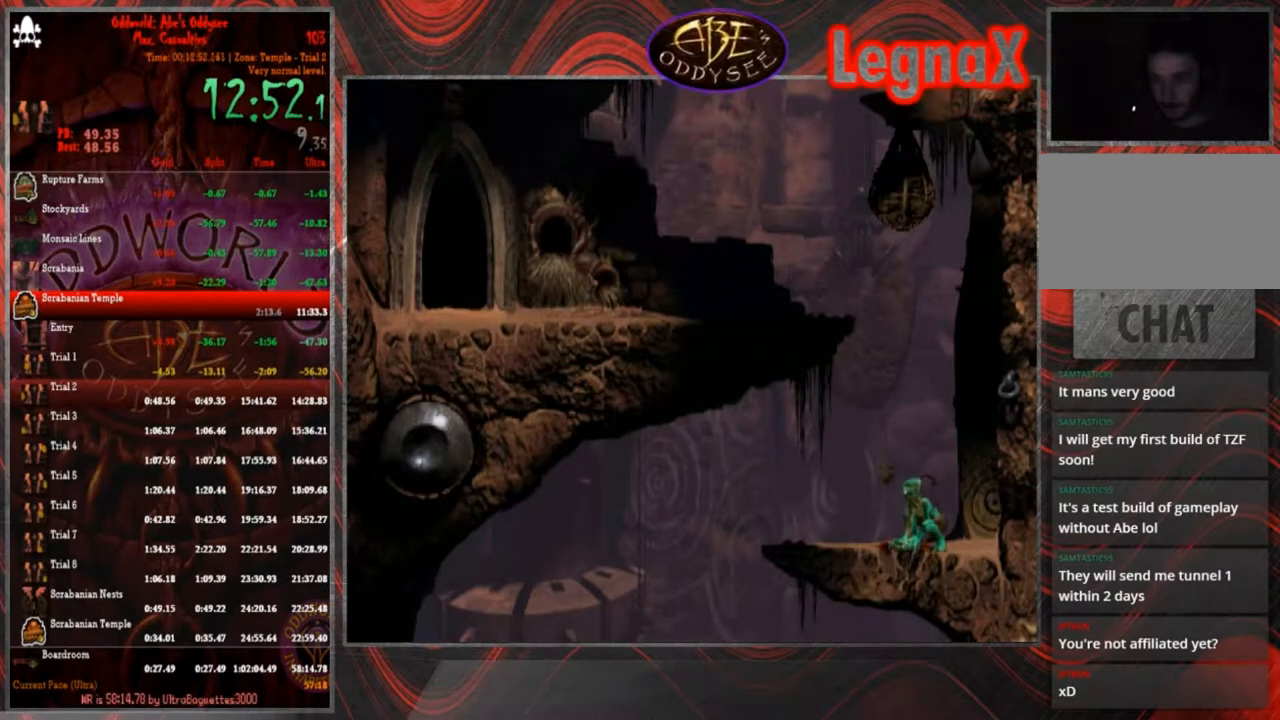
{"dt_ms": 501, "buttons": [], "left_stick": "center", "events": [[201, "SQUARE", "down"], [234, "SQUARE", "up"], [301, "SQUARE", "down"], [368, "SQUARE", "up"], [468, "SQUARE", "down"], [501, "SQUARE", "up"]]}
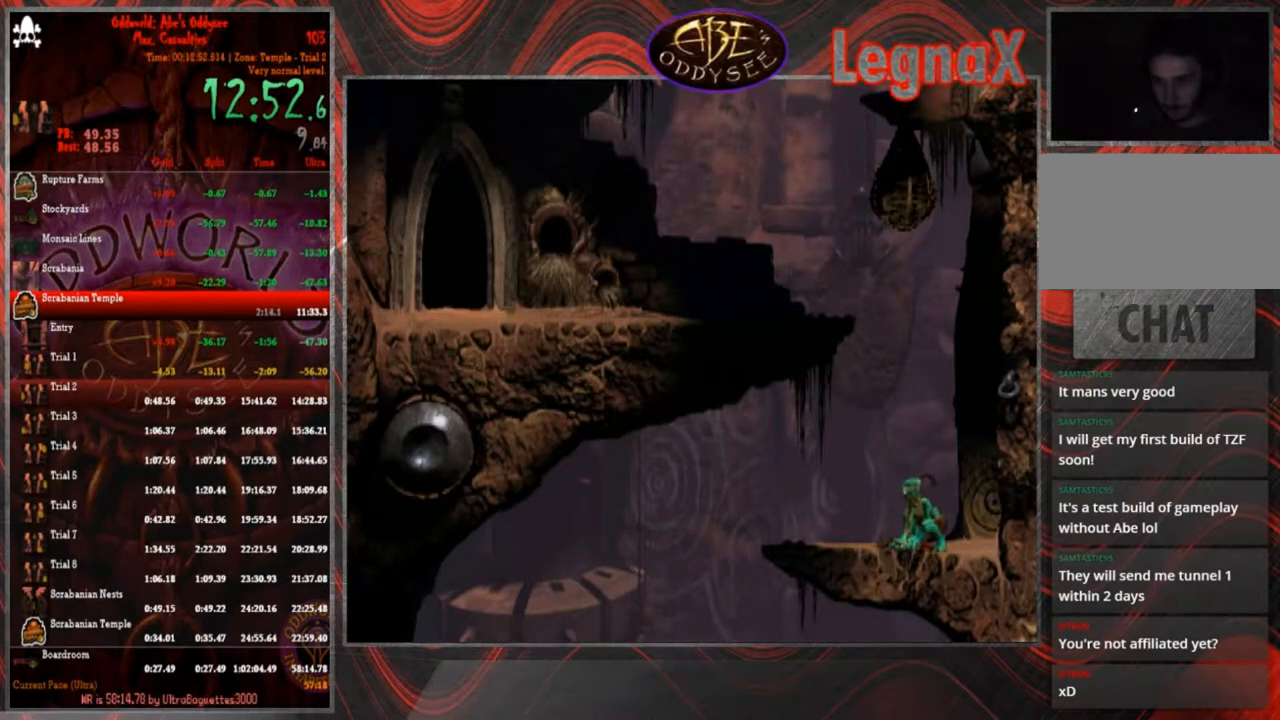
{"dt_ms": 500, "buttons": [], "left_stick": "center", "events": [[67, "SQUARE", "down"], [133, "SQUARE", "up"], [200, "SQUARE", "down"], [267, "SQUARE", "up"], [334, "SQUARE", "down"], [400, "SQUARE", "up"], [467, "SQUARE", "down"], [500, "SQUARE", "up"]]}
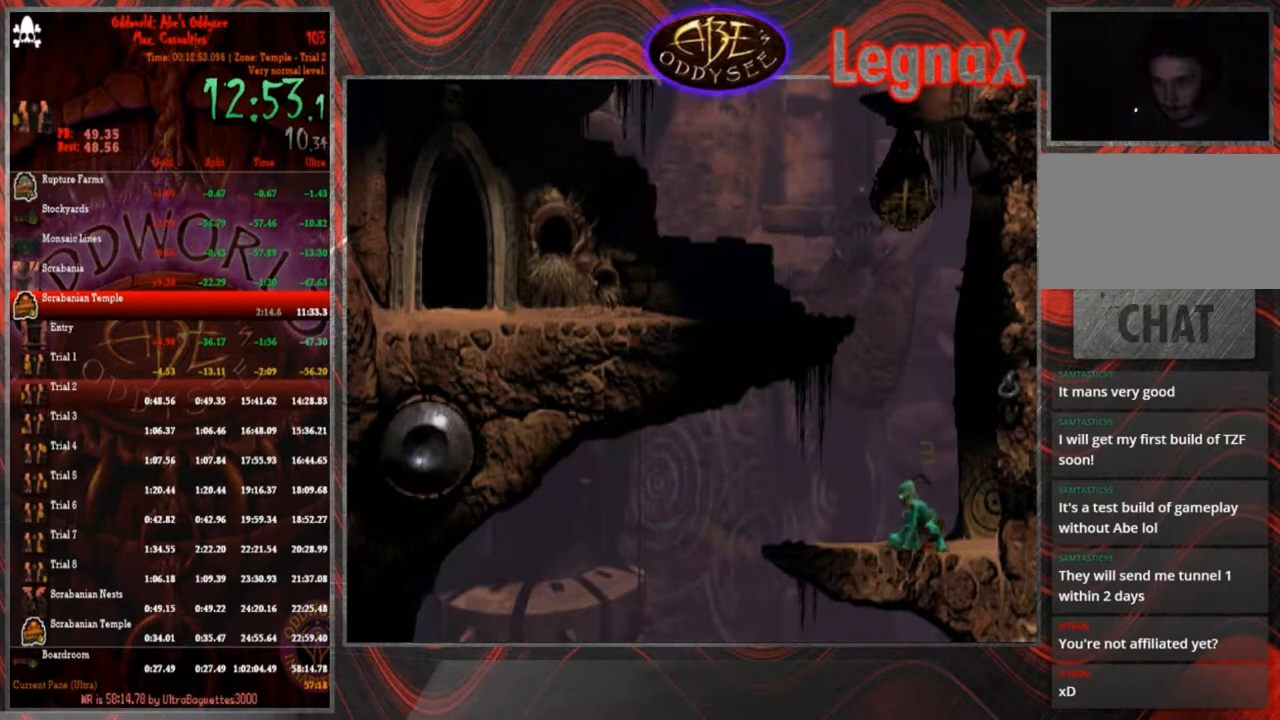
{"dt_ms": 501, "buttons": [], "left_stick": "left", "events": [[67, "left_stick", "left"]]}
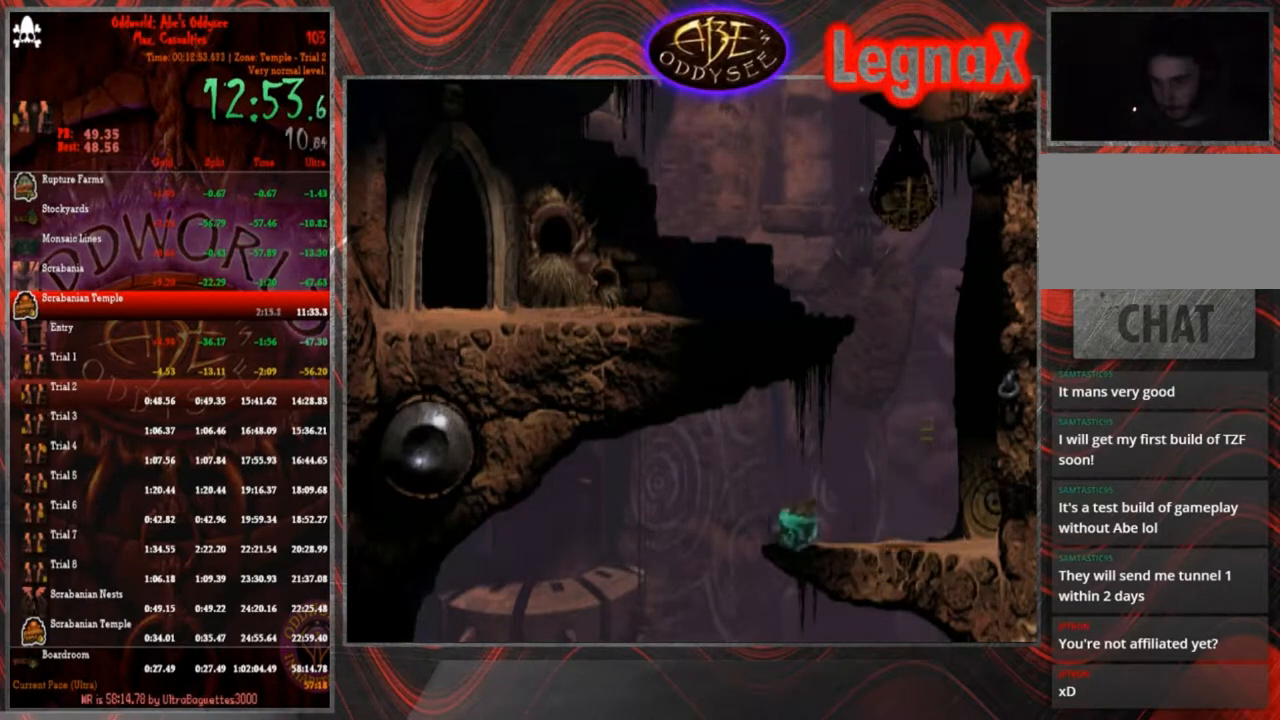
{"dt_ms": 500, "buttons": ["R1"], "left_stick": "right", "events": [[400, "R1", "down"], [400, "left_stick", "right"]]}
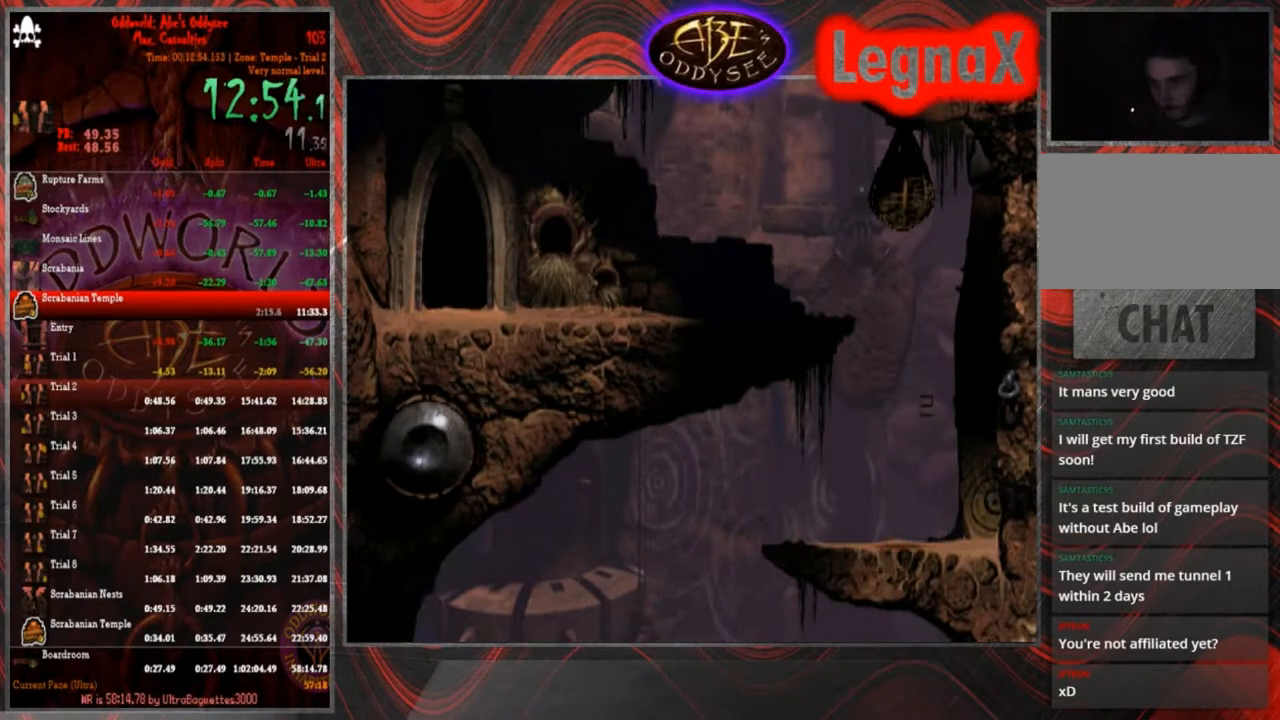
{"dt_ms": 968, "buttons": ["TRIANGLE", "R1"], "left_stick": "right"}
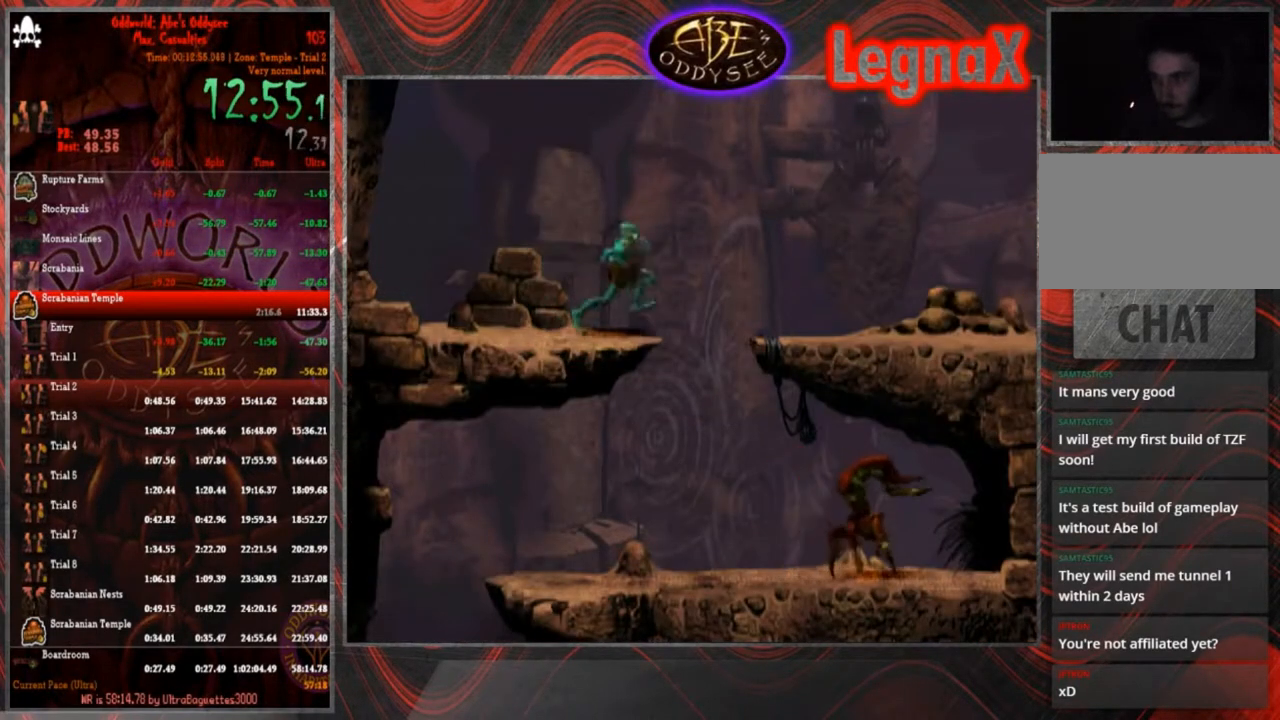
{"dt_ms": 501, "buttons": ["R1"], "left_stick": "right", "events": [[67, "TRIANGLE", "up"]]}
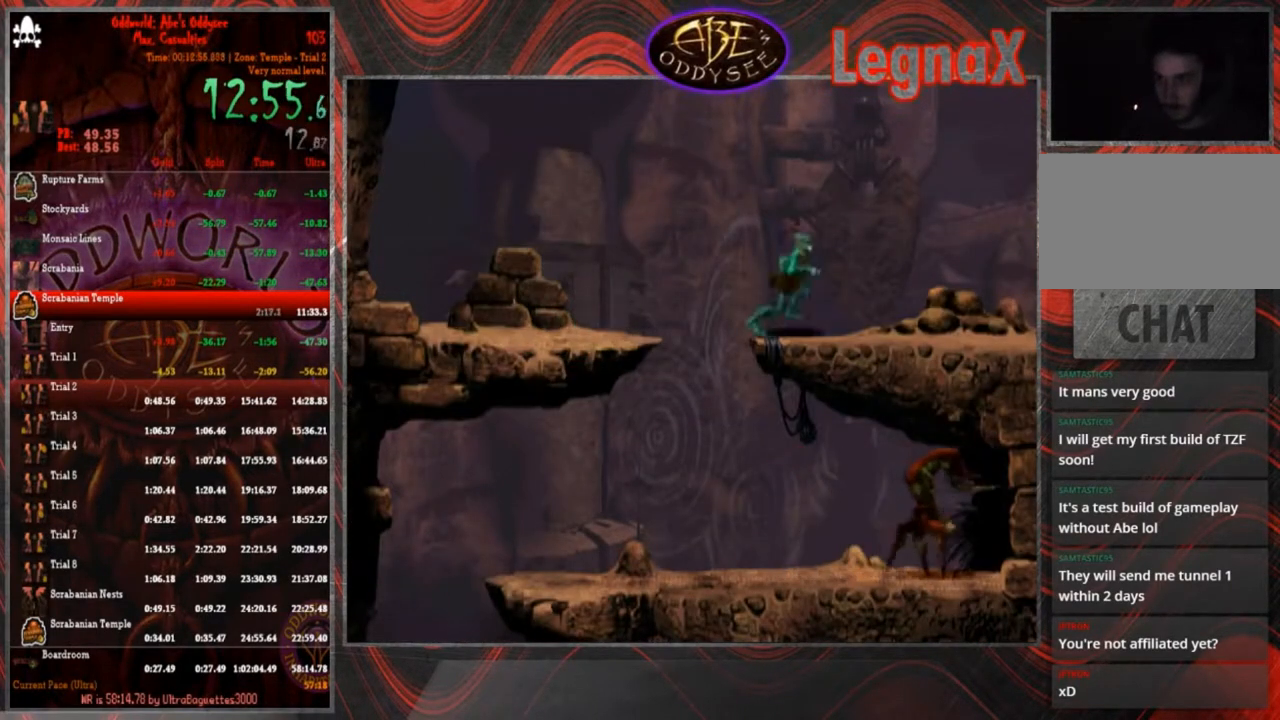
{"dt_ms": 500, "buttons": ["R1"], "left_stick": "right", "events": []}
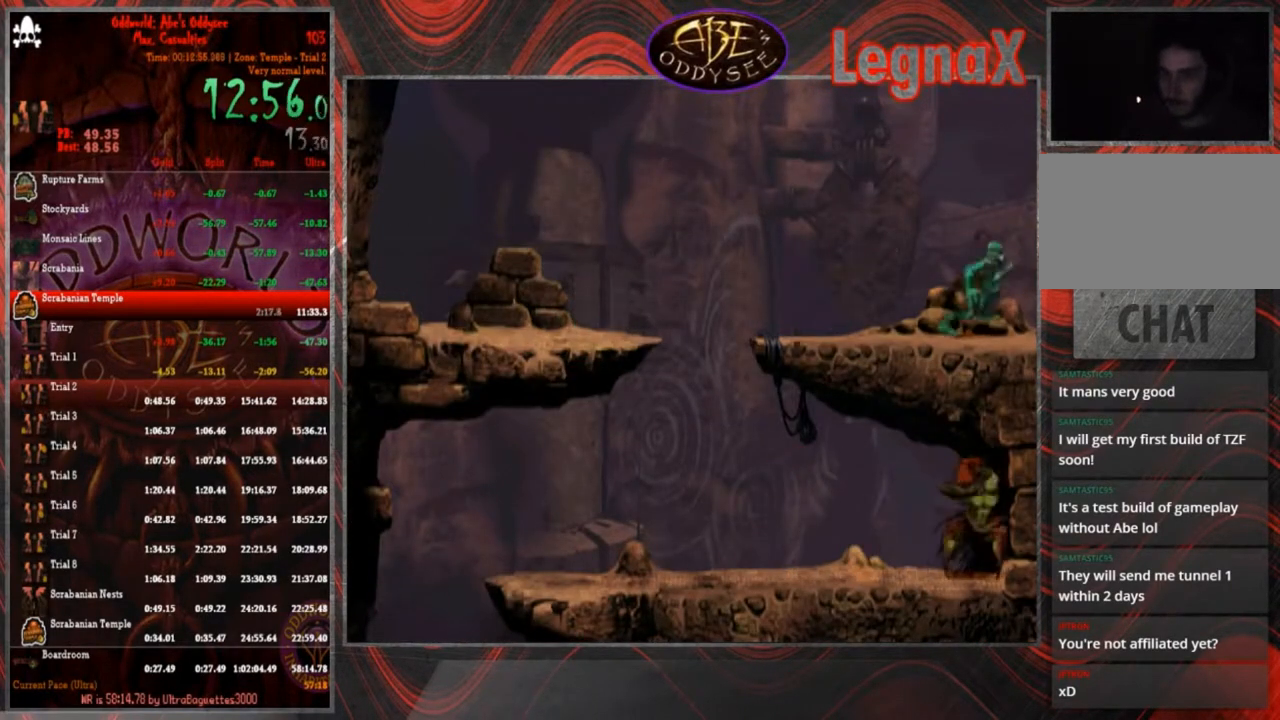
{"dt_ms": 501, "buttons": ["R1"], "left_stick": "right", "events": []}
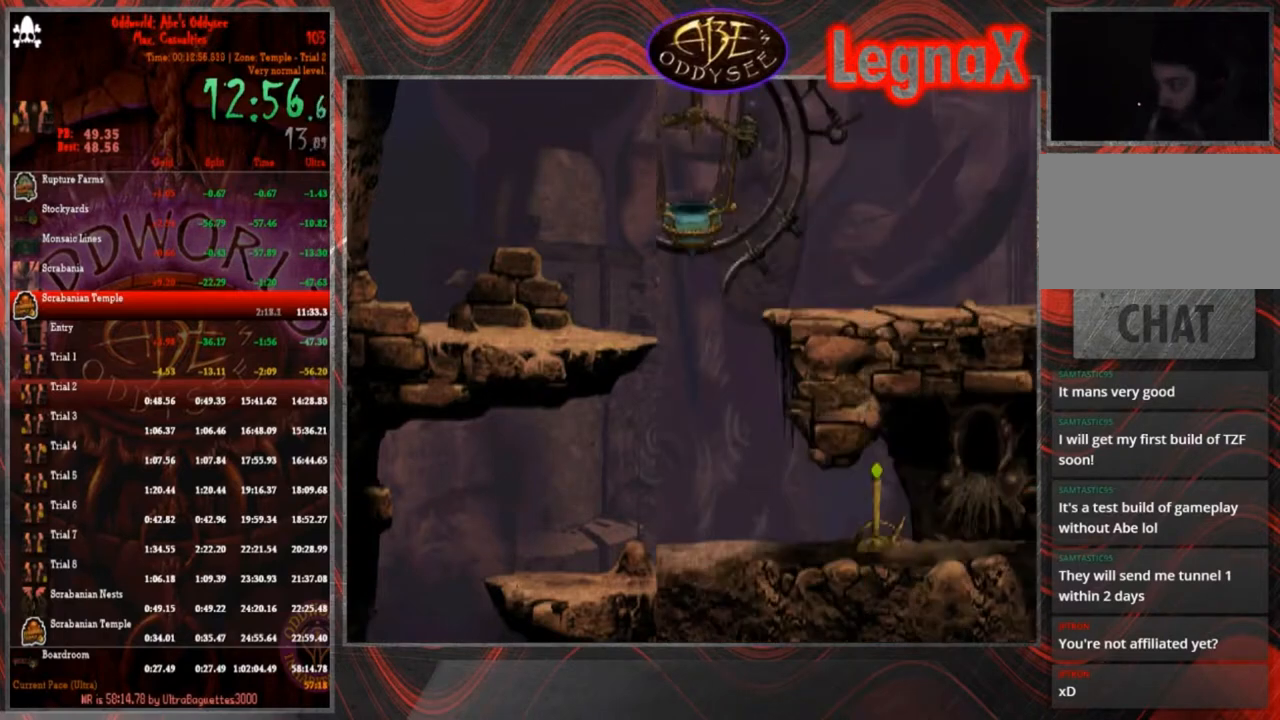
{"dt_ms": 500, "buttons": ["R1"], "left_stick": "right", "events": []}